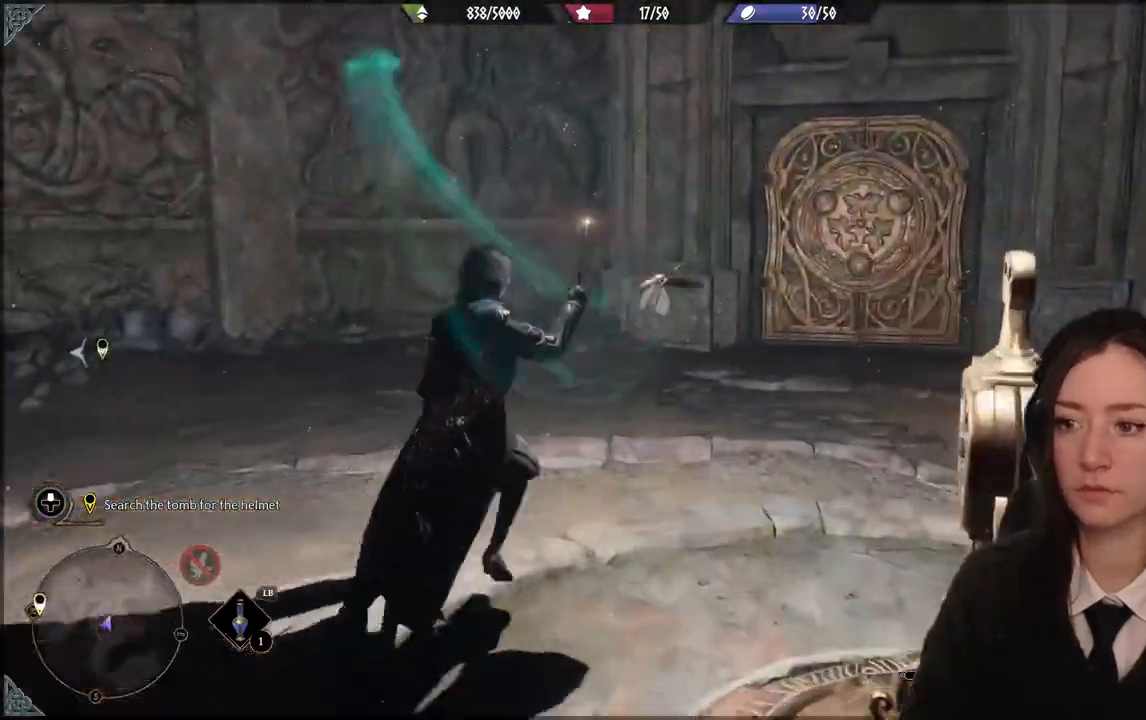
Gameplay with a controller (Xbox layout); each line is a JSON object with the inputs held at the frame after it. "events" lists button and stick changes between this image and that frame as [ms after this image, input, new state], when the widget could be followed in between. Not read: DPAD_DOWN L3 R3.
{"buttons": ["R2"], "left_stick": "up-right", "right_stick": "center", "events": [[67, "right_stick", "down-left"], [301, "right_stick", "center"]]}
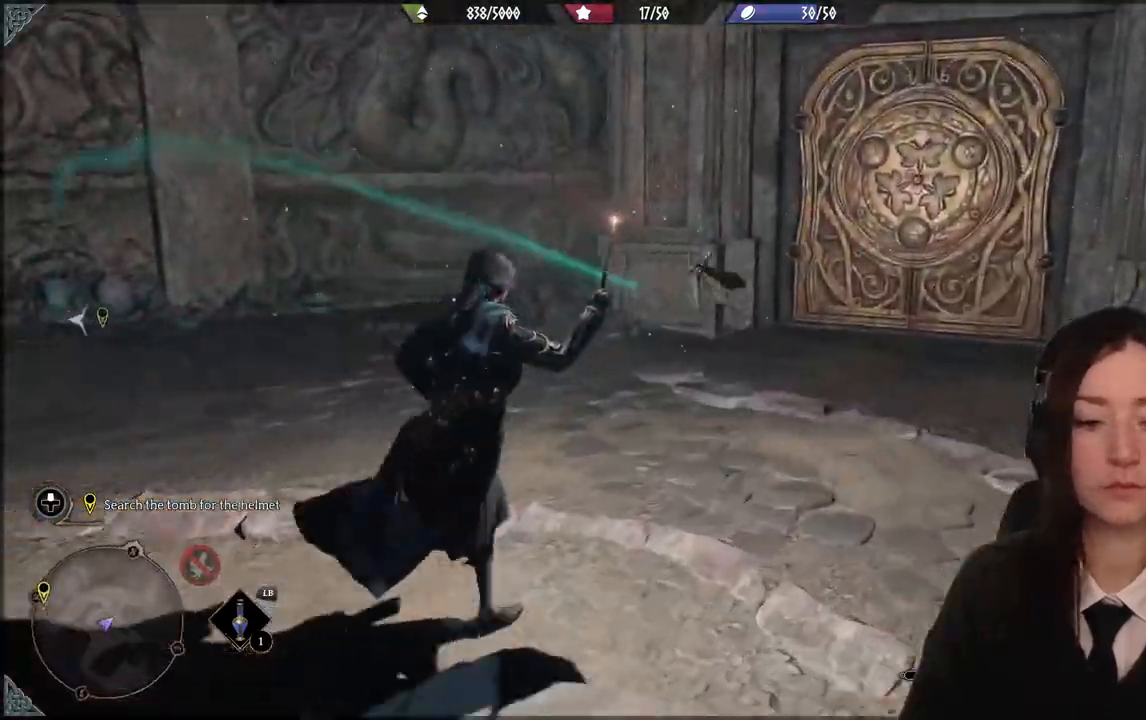
{"buttons": ["R2"], "left_stick": "up-right", "right_stick": "center", "events": [[167, "right_stick", "down-left"], [300, "right_stick", "center"]]}
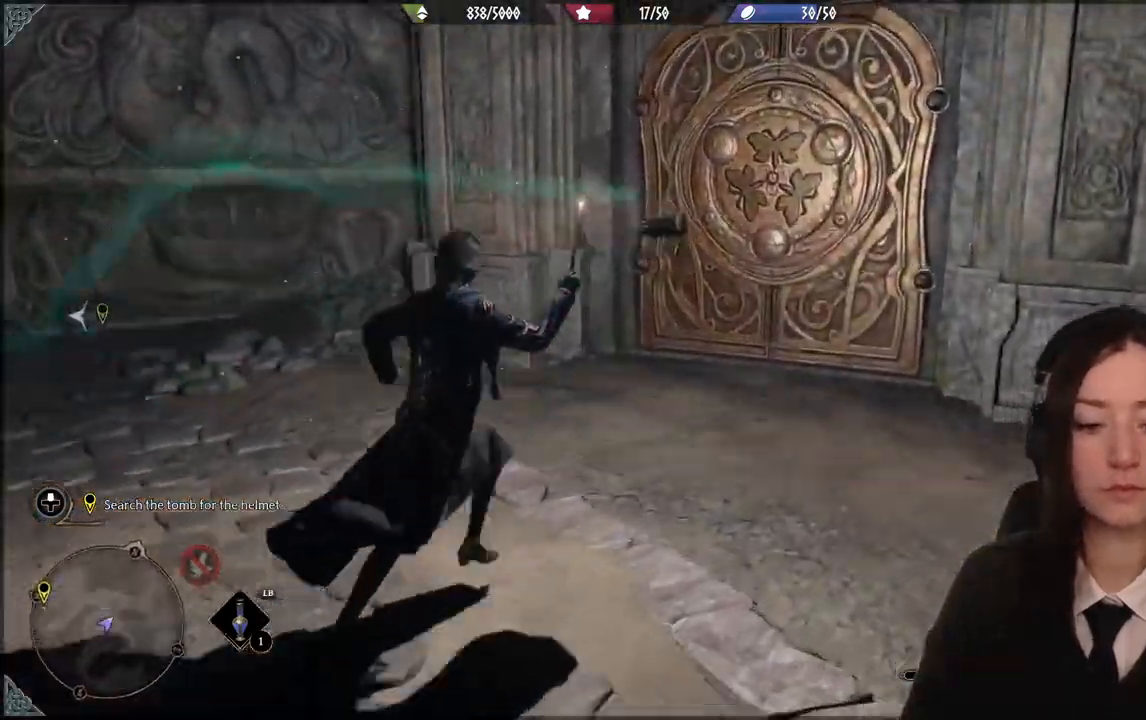
{"buttons": ["R2"], "left_stick": "up", "right_stick": "center", "events": [[234, "left_stick", "up"]]}
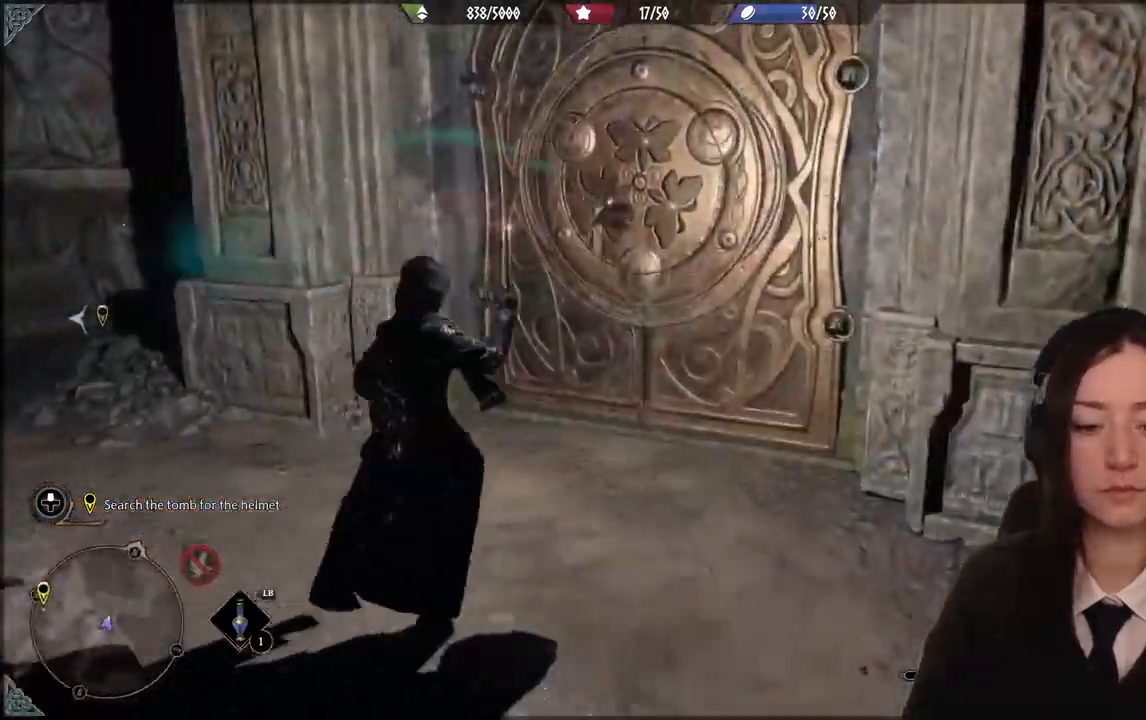
{"buttons": ["R2"], "left_stick": "center", "right_stick": "center", "events": [[300, "Y", "down"], [333, "left_stick", "center"], [467, "Y", "up"]]}
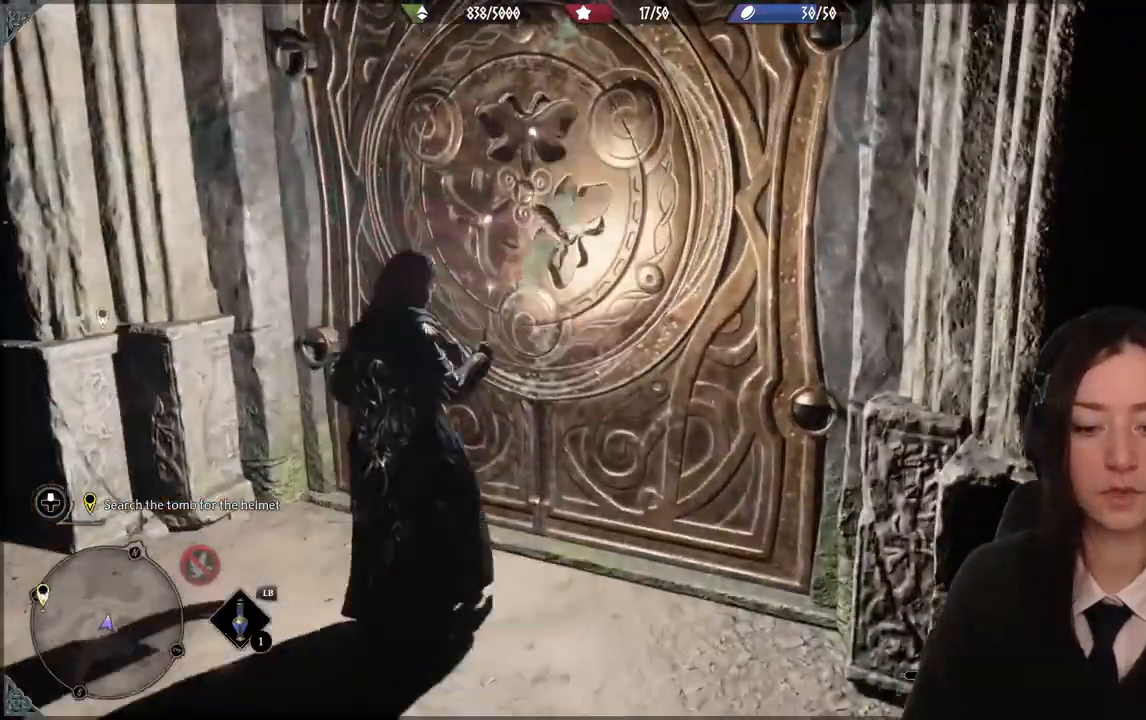
{"buttons": ["R2"], "left_stick": "down-left", "right_stick": "center", "events": [[501, "left_stick", "down-left"]]}